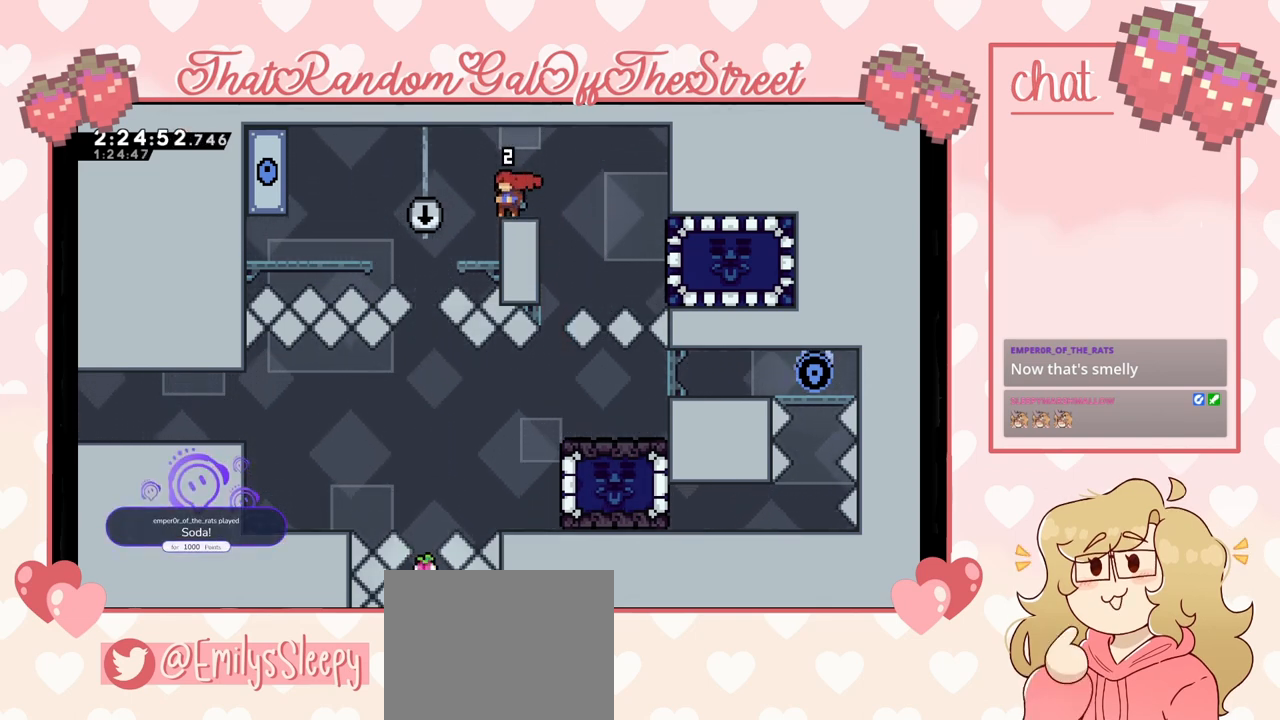
Gameplay with a controller (Xbox layout); each line is a JSON object with the inputs held at the frame after it. "events" lists button and stick changes between this image and that frame as [ms after this image, input, new state], when the widget could be followed in between.
{"buttons": [], "left_stick": "center", "right_stick": "center", "events": []}
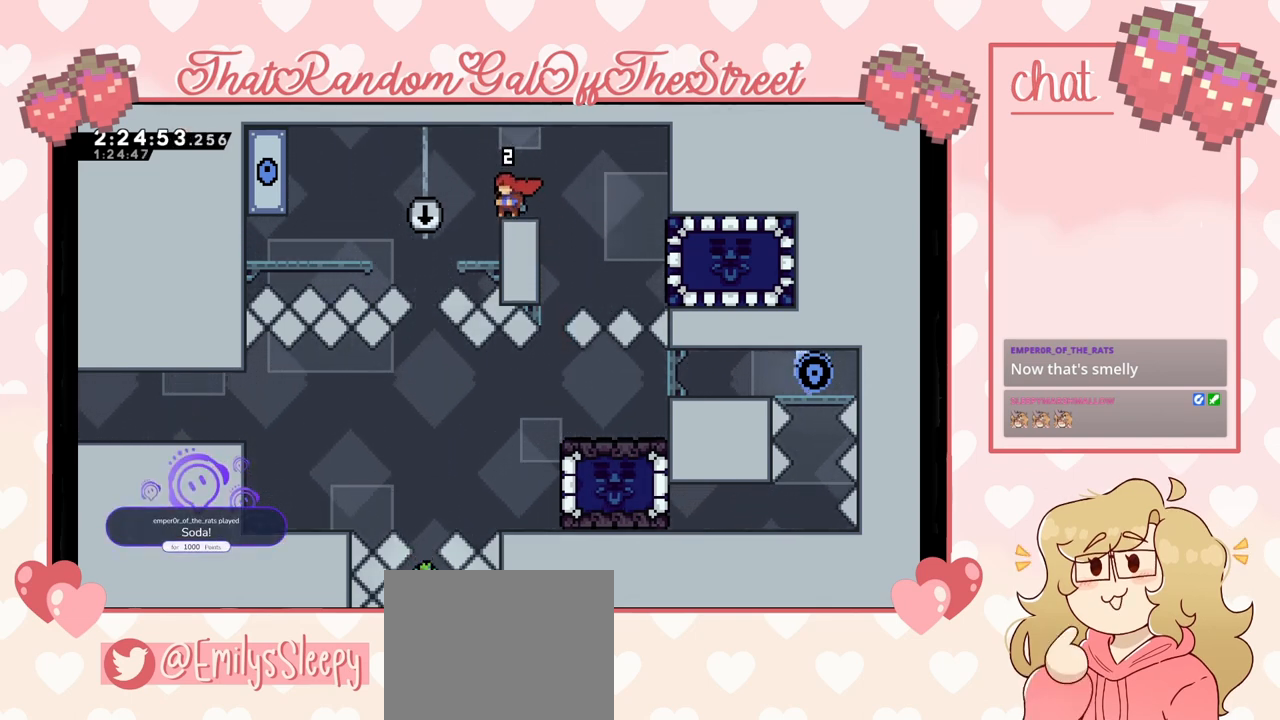
{"buttons": [], "left_stick": "center", "right_stick": "center", "events": []}
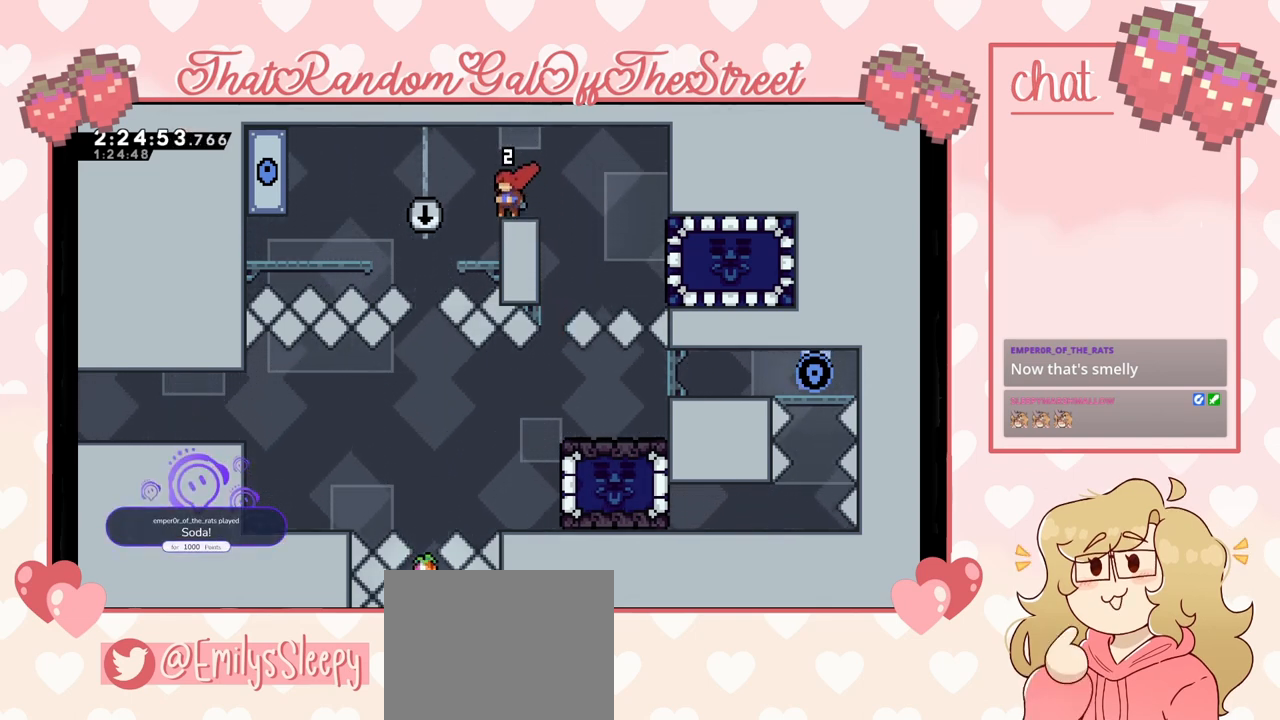
{"buttons": [], "left_stick": "center", "right_stick": "center", "events": []}
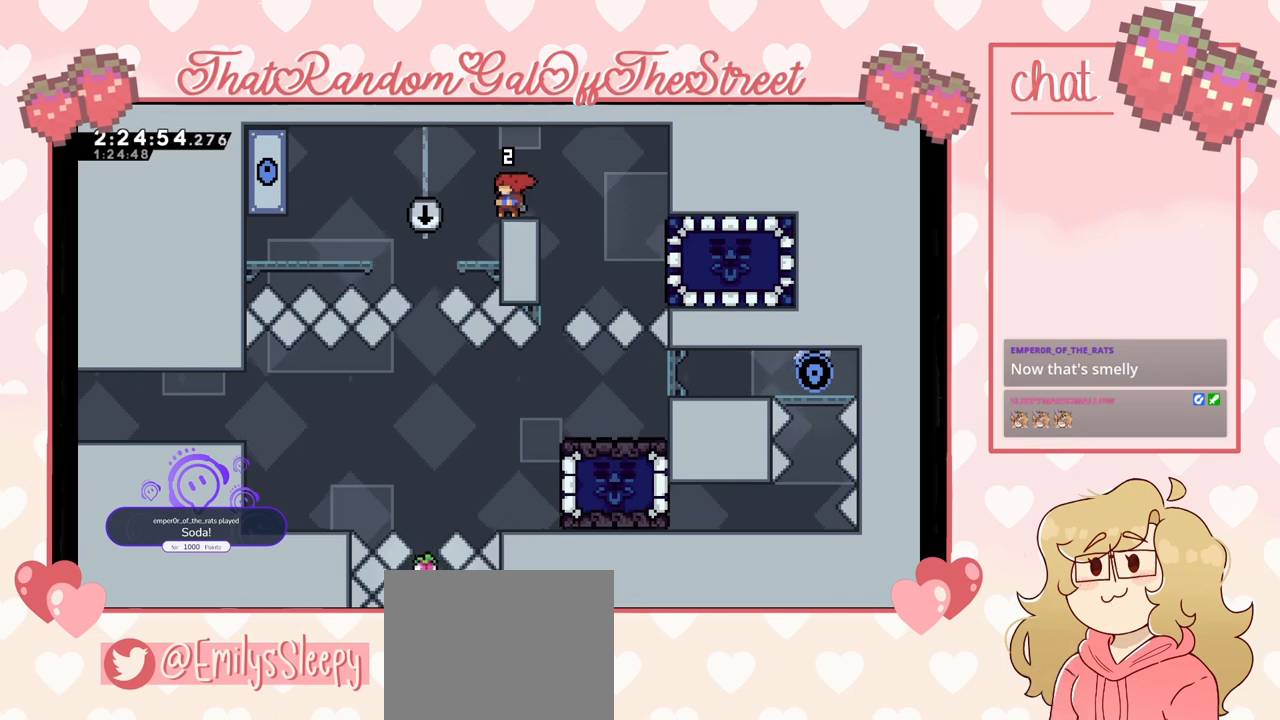
{"buttons": [], "left_stick": "left", "right_stick": "center", "events": [[33, "left_stick", "left"], [200, "left_stick", "center"], [500, "left_stick", "left"]]}
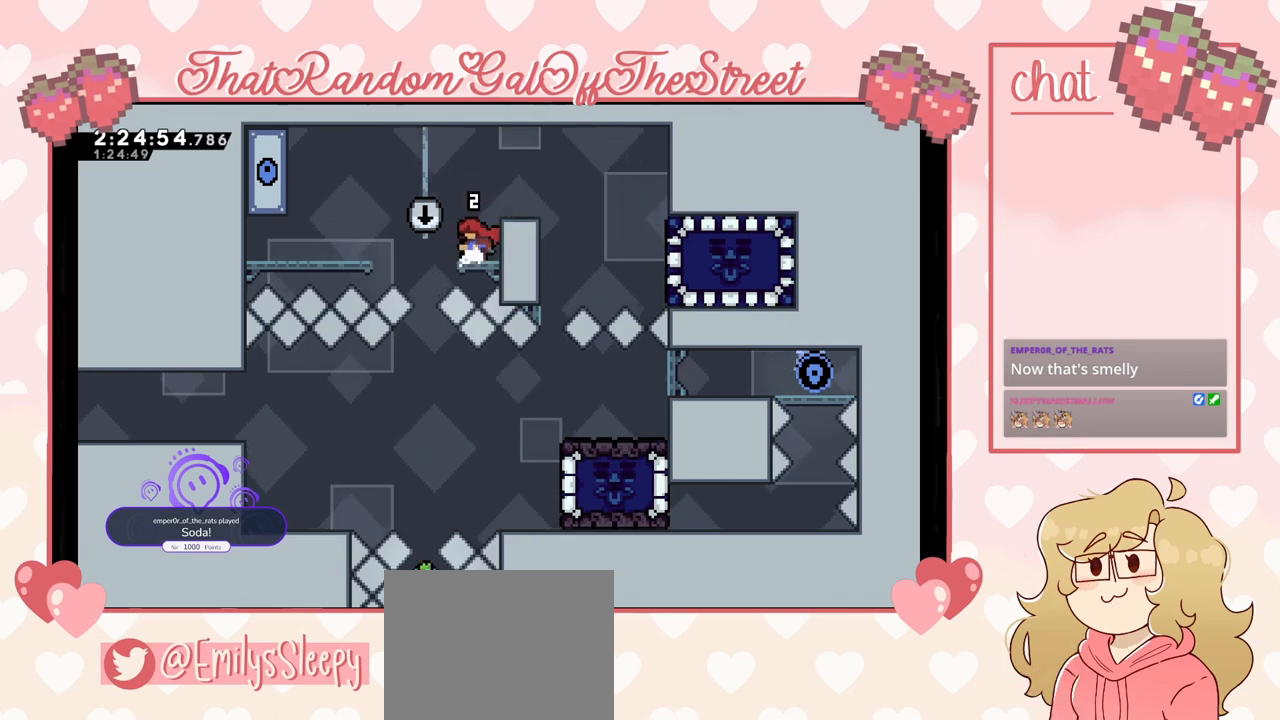
{"buttons": [], "left_stick": "left", "right_stick": "center", "events": [[133, "A", "down"], [367, "A", "up"]]}
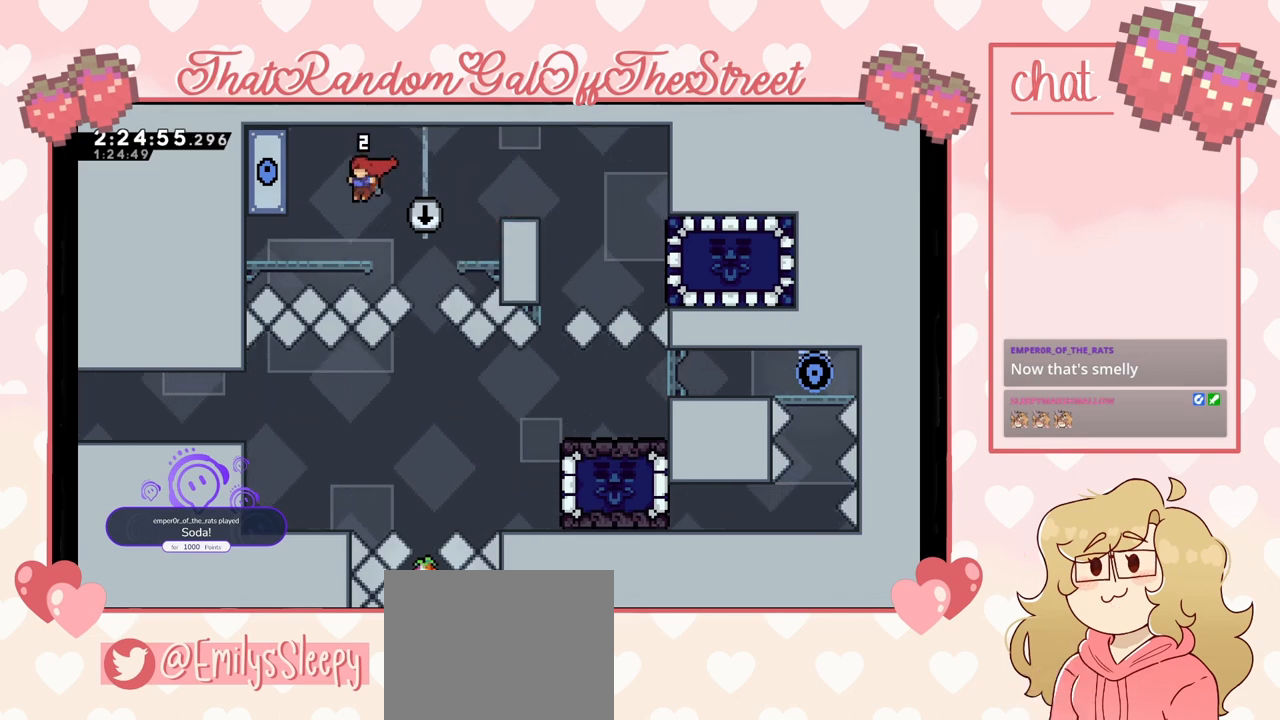
{"buttons": [], "left_stick": "right", "right_stick": "center", "events": [[200, "left_stick", "center"], [333, "left_stick", "right"]]}
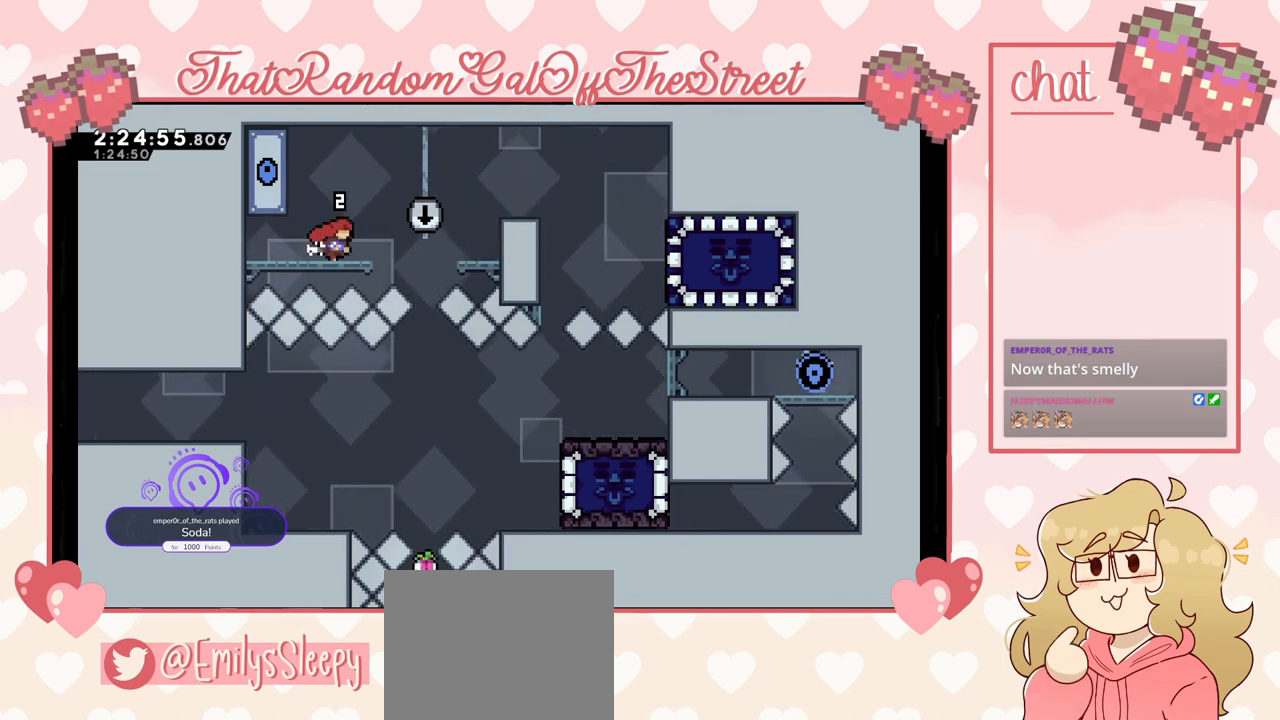
{"buttons": [], "left_stick": "right", "right_stick": "center", "events": [[33, "A", "down"], [333, "A", "up"]]}
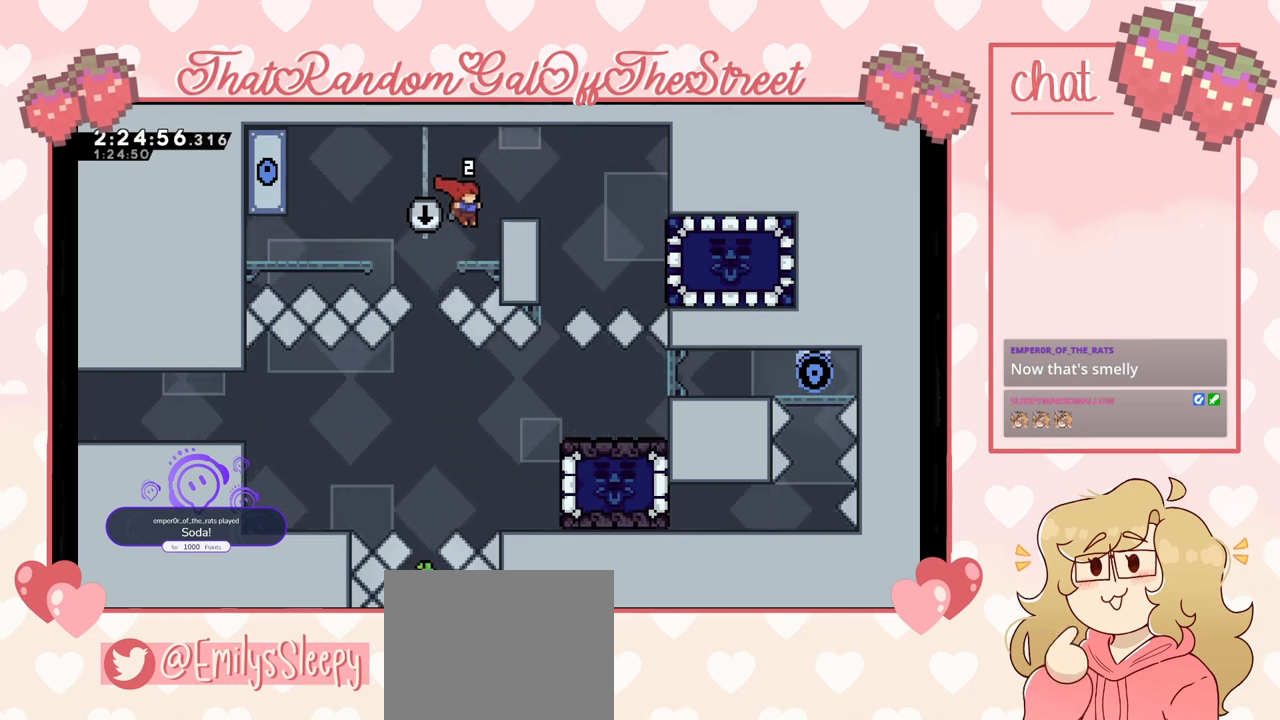
{"buttons": ["L2"], "left_stick": "right", "right_stick": "center", "events": [[167, "L2", "down"]]}
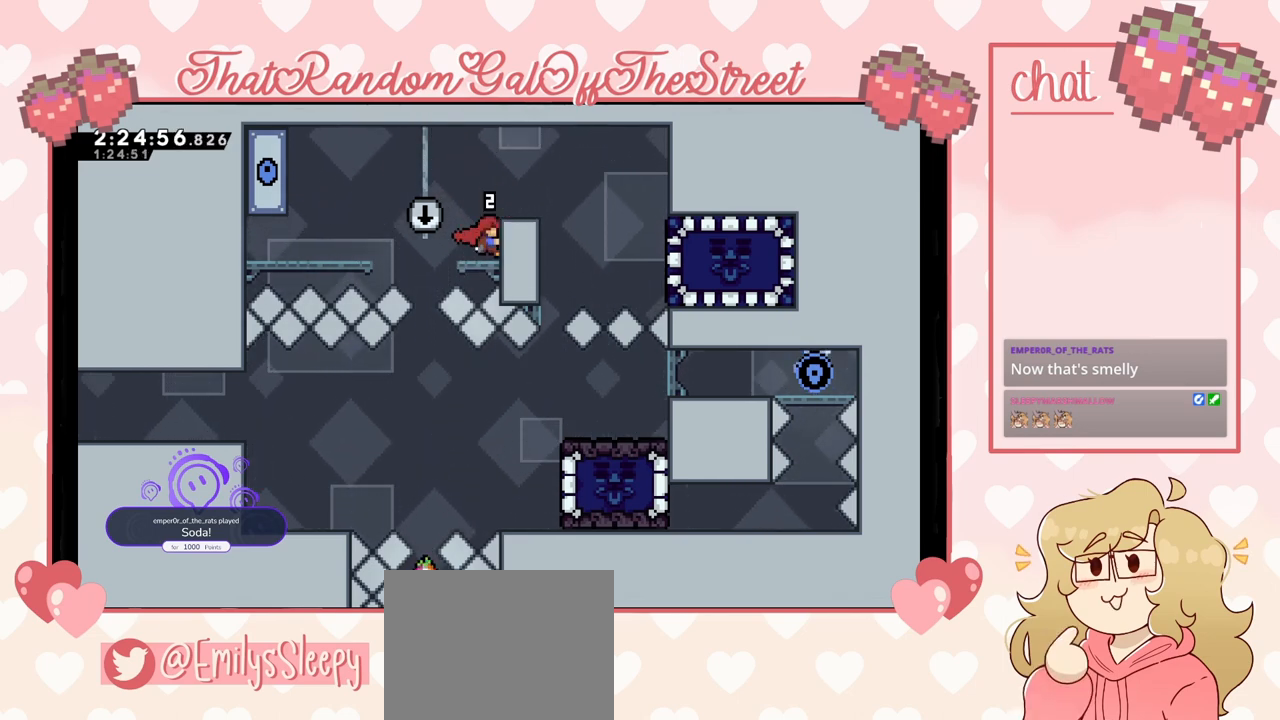
{"buttons": [], "left_stick": "center", "right_stick": "center", "events": [[33, "A", "down"], [33, "L2", "up"], [67, "left_stick", "center"], [200, "left_stick", "right"], [267, "A", "up"], [367, "left_stick", "center"]]}
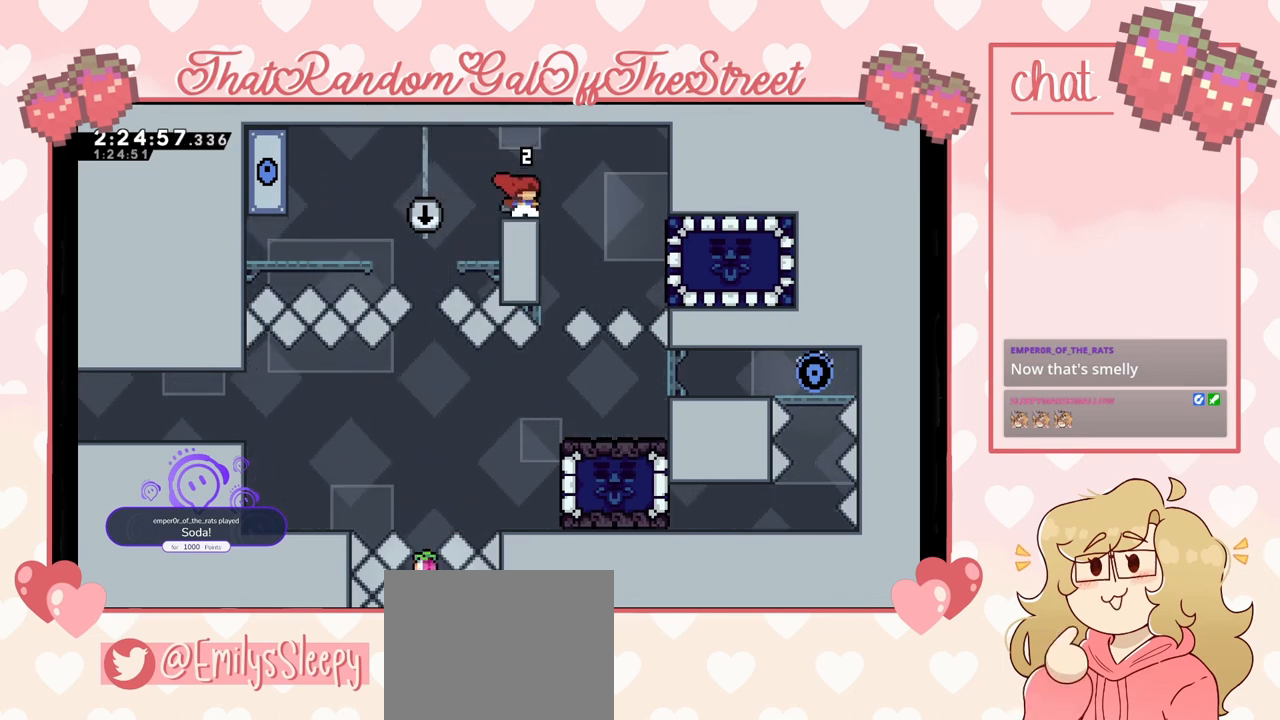
{"buttons": [], "left_stick": "right", "right_stick": "center", "events": [[200, "left_stick", "right"], [333, "A", "down"], [433, "A", "up"]]}
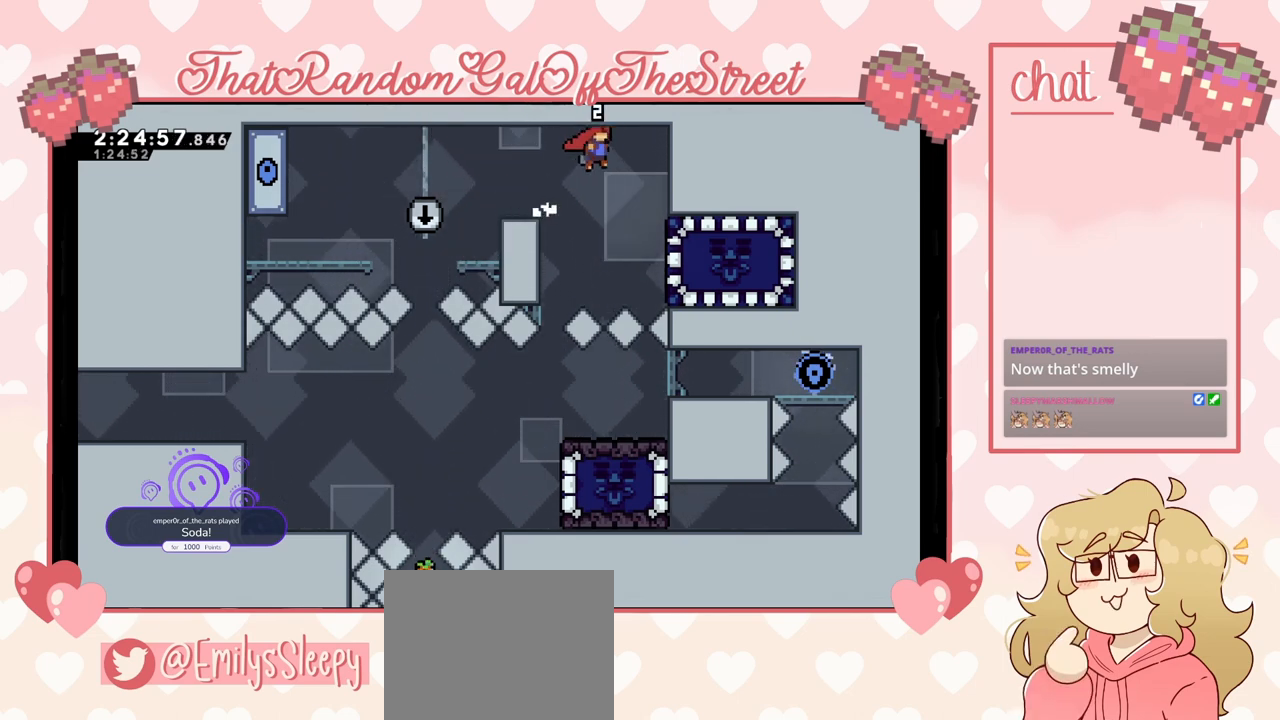
{"buttons": [], "left_stick": "right", "right_stick": "center", "events": [[333, "X", "down"], [467, "X", "up"]]}
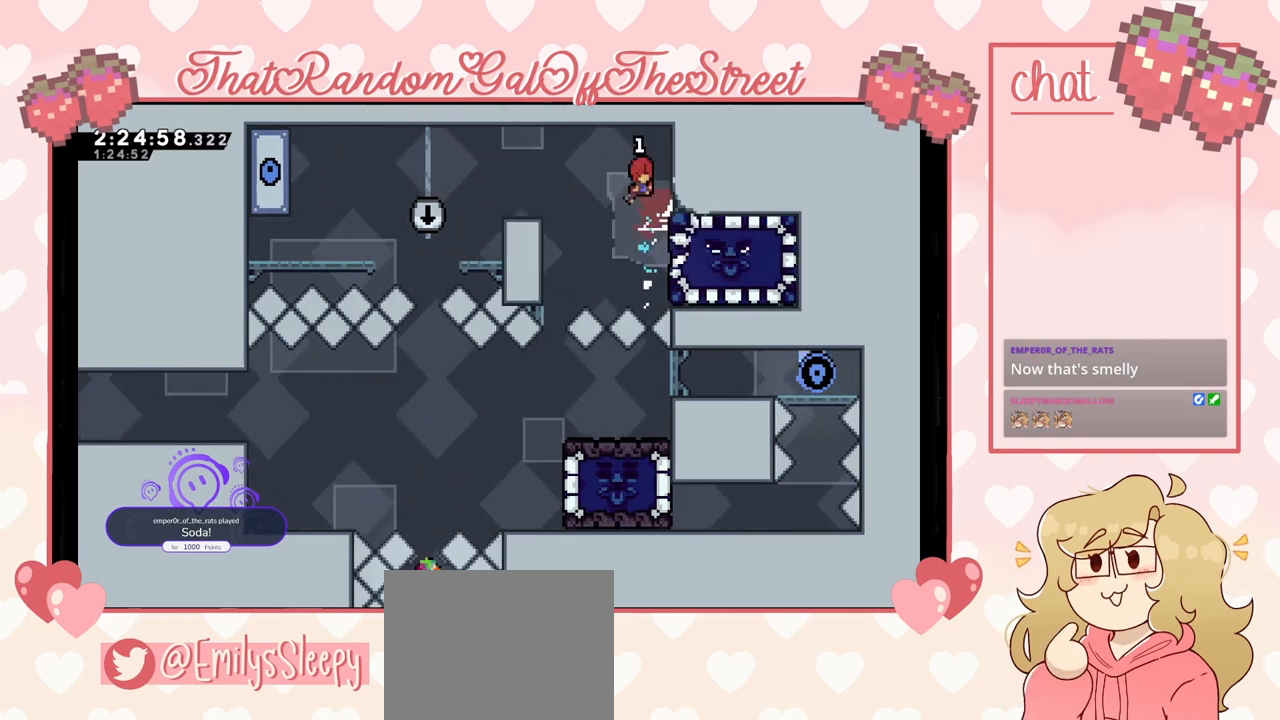
{"buttons": ["L2"], "left_stick": "up-right", "right_stick": "center", "events": [[33, "L2", "down"], [133, "left_stick", "up-right"]]}
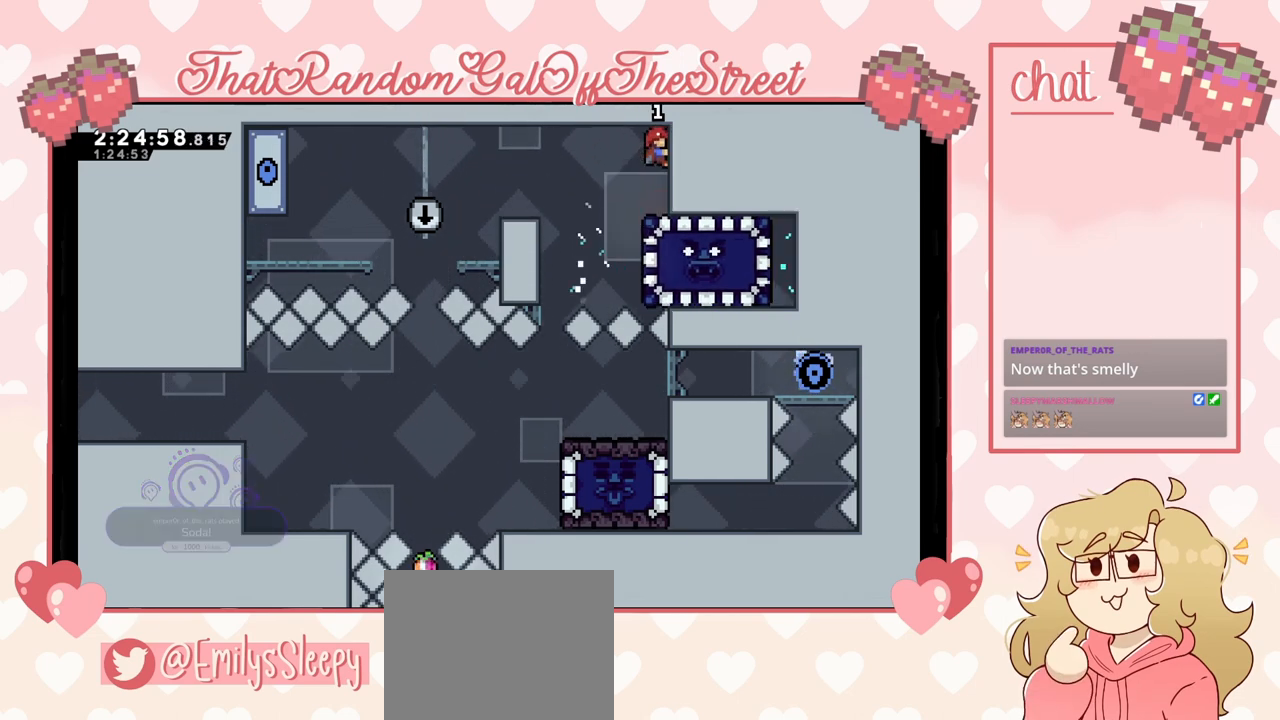
{"buttons": [], "left_stick": "left", "right_stick": "center", "events": [[33, "left_stick", "center"], [400, "L2", "up"], [433, "left_stick", "left"]]}
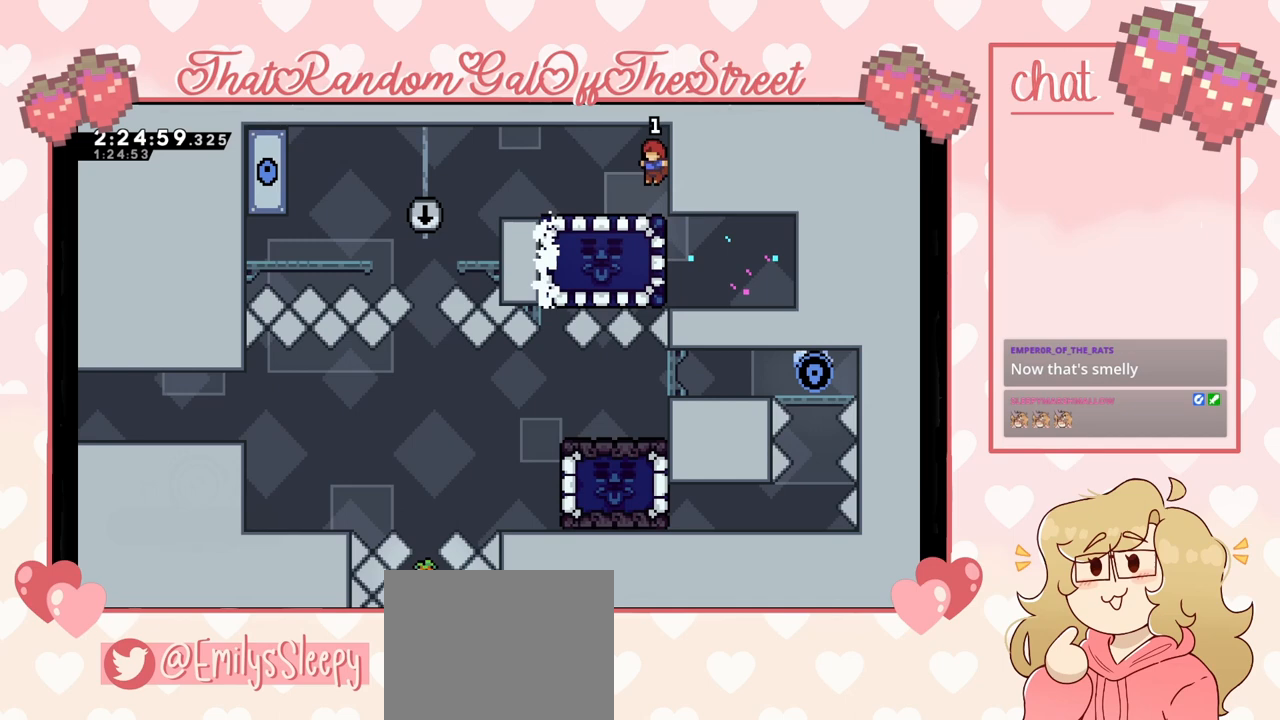
{"buttons": [], "left_stick": "left", "right_stick": "center", "events": [[233, "left_stick", "center"], [500, "left_stick", "left"]]}
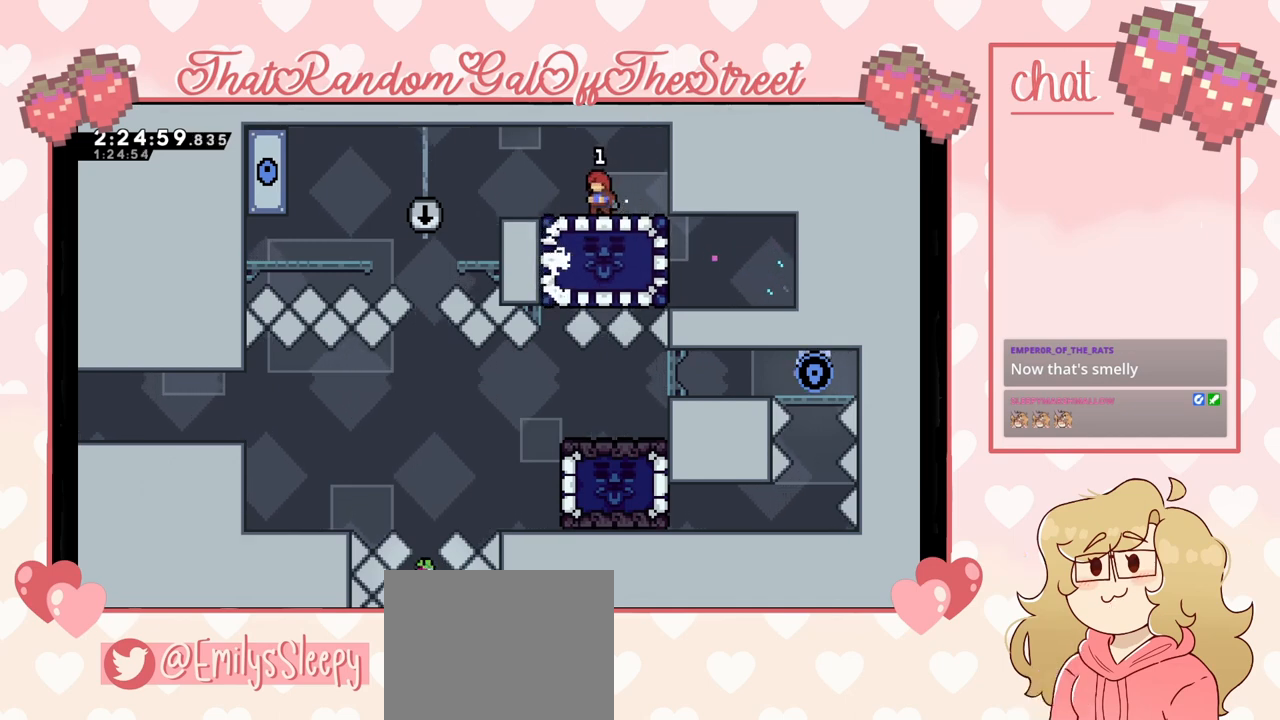
{"buttons": [], "left_stick": "center", "right_stick": "center", "events": [[433, "left_stick", "center"]]}
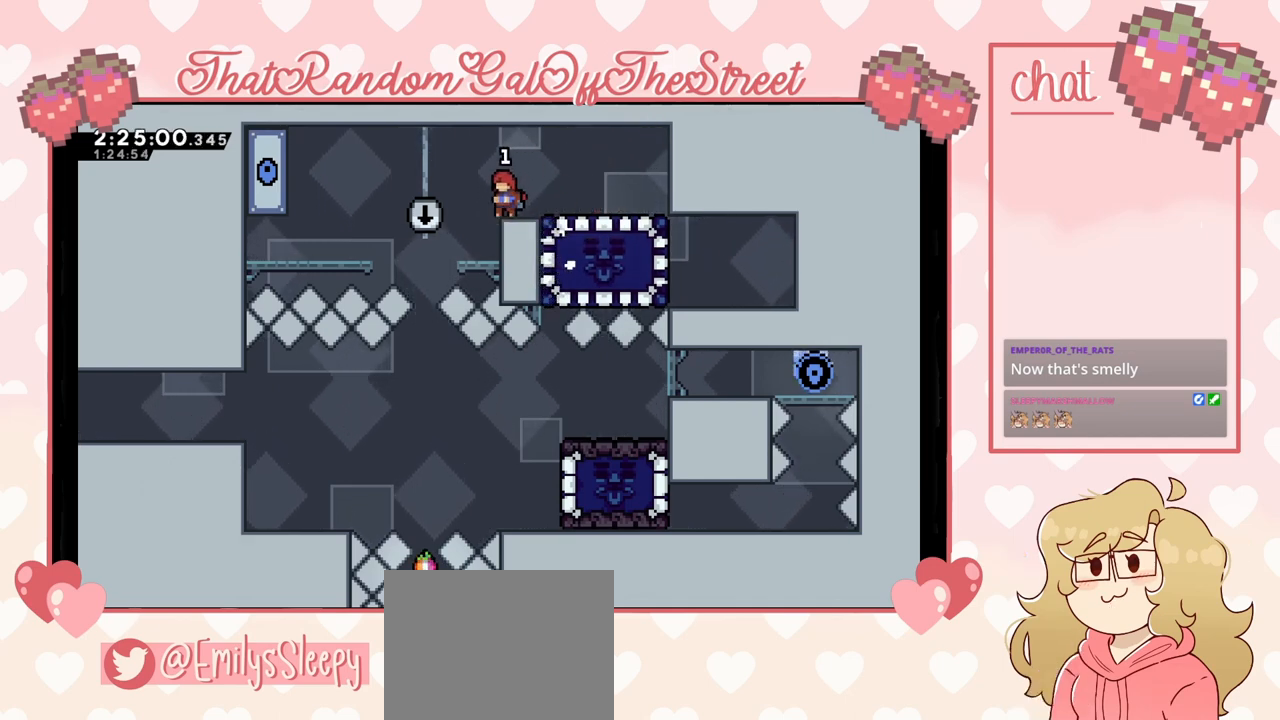
{"buttons": [], "left_stick": "left", "right_stick": "center", "events": [[400, "left_stick", "left"]]}
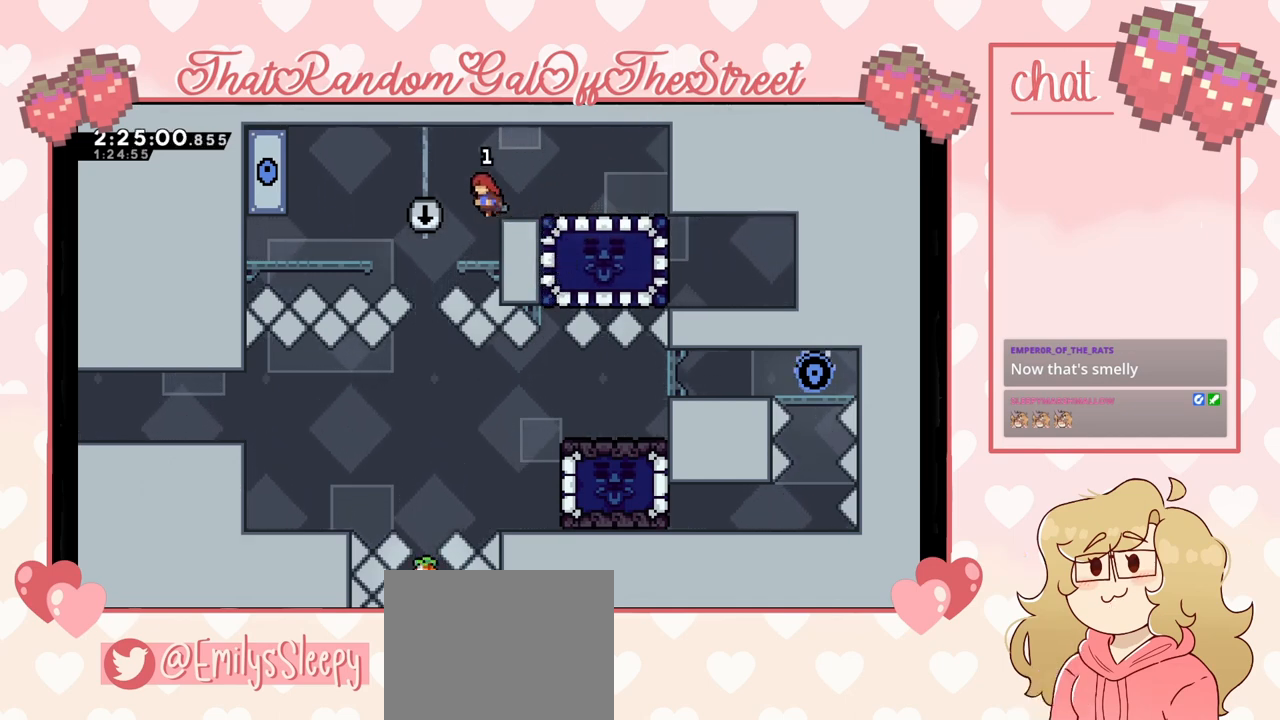
{"buttons": [], "left_stick": "center", "right_stick": "center", "events": [[33, "left_stick", "center"]]}
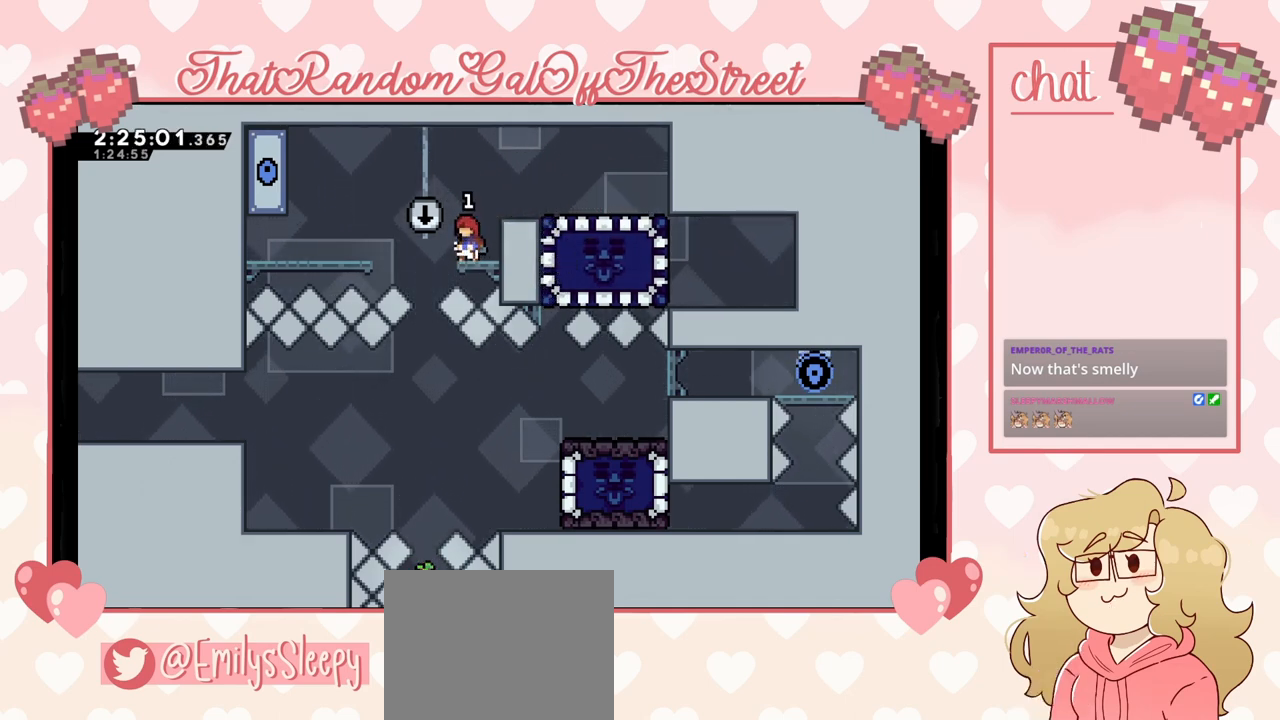
{"buttons": [], "left_stick": "center", "right_stick": "center", "events": [[233, "A", "down"], [233, "left_stick", "left"], [333, "A", "up"], [400, "left_stick", "center"]]}
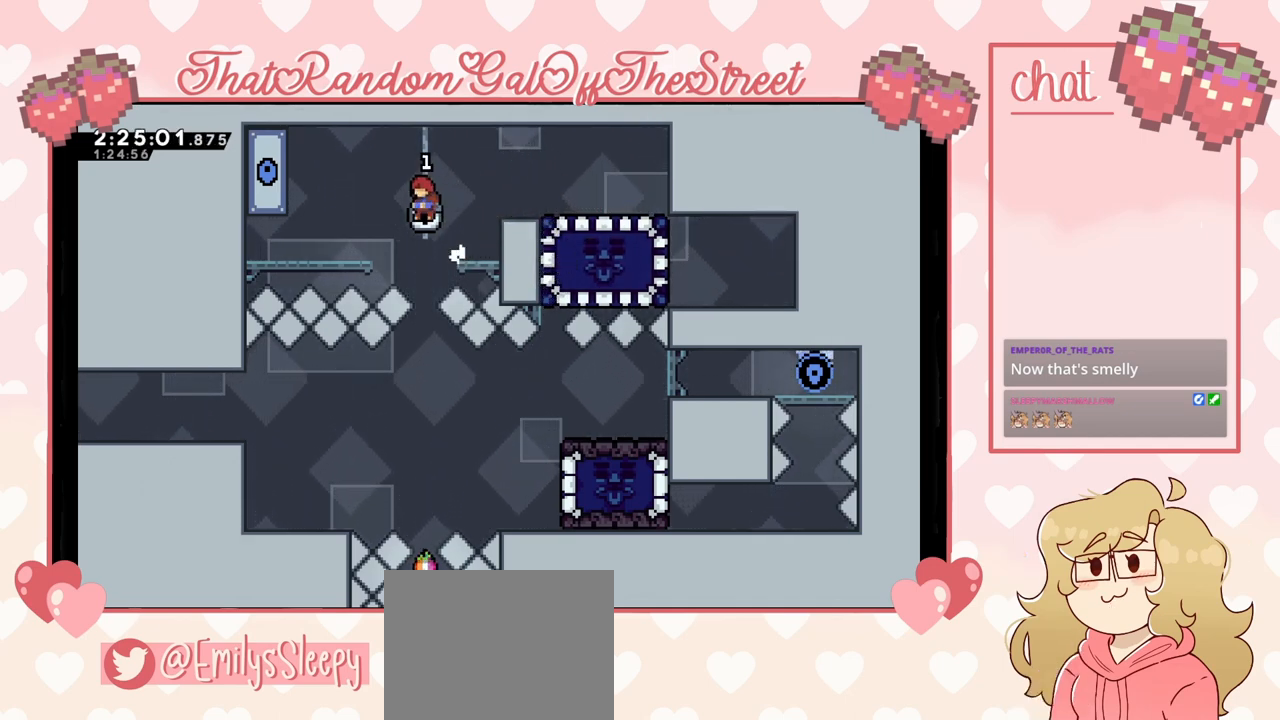
{"buttons": [], "left_stick": "right", "right_stick": "center", "events": [[367, "left_stick", "right"]]}
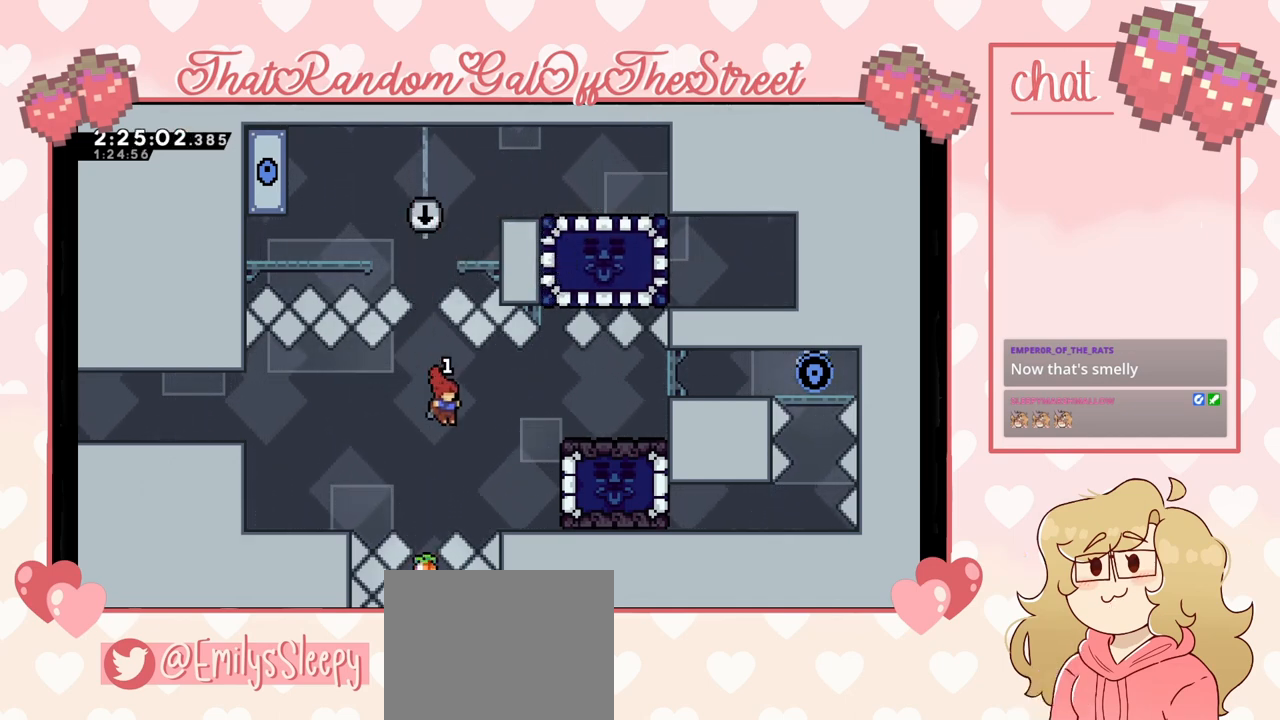
{"buttons": ["L2"], "left_stick": "right", "right_stick": "center", "events": [[67, "L2", "down"]]}
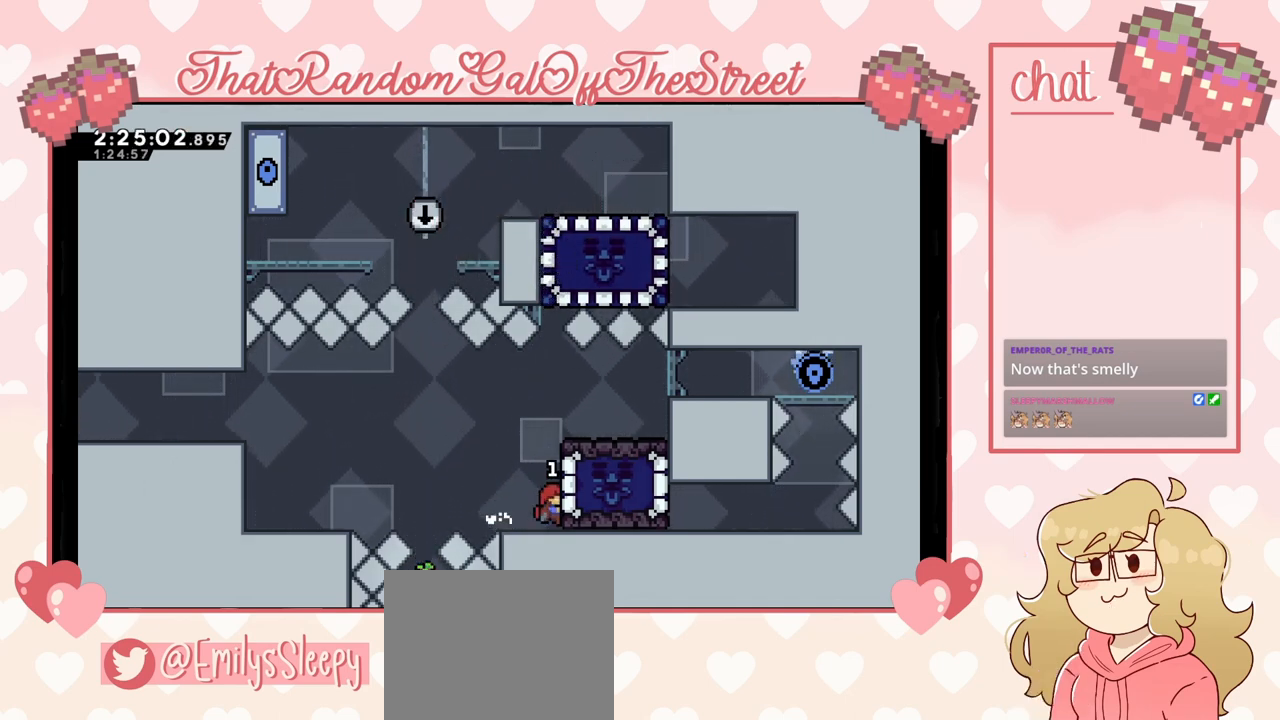
{"buttons": ["L2"], "left_stick": "up-right", "right_stick": "center", "events": [[100, "left_stick", "up-right"], [133, "A", "down"], [500, "A", "up"]]}
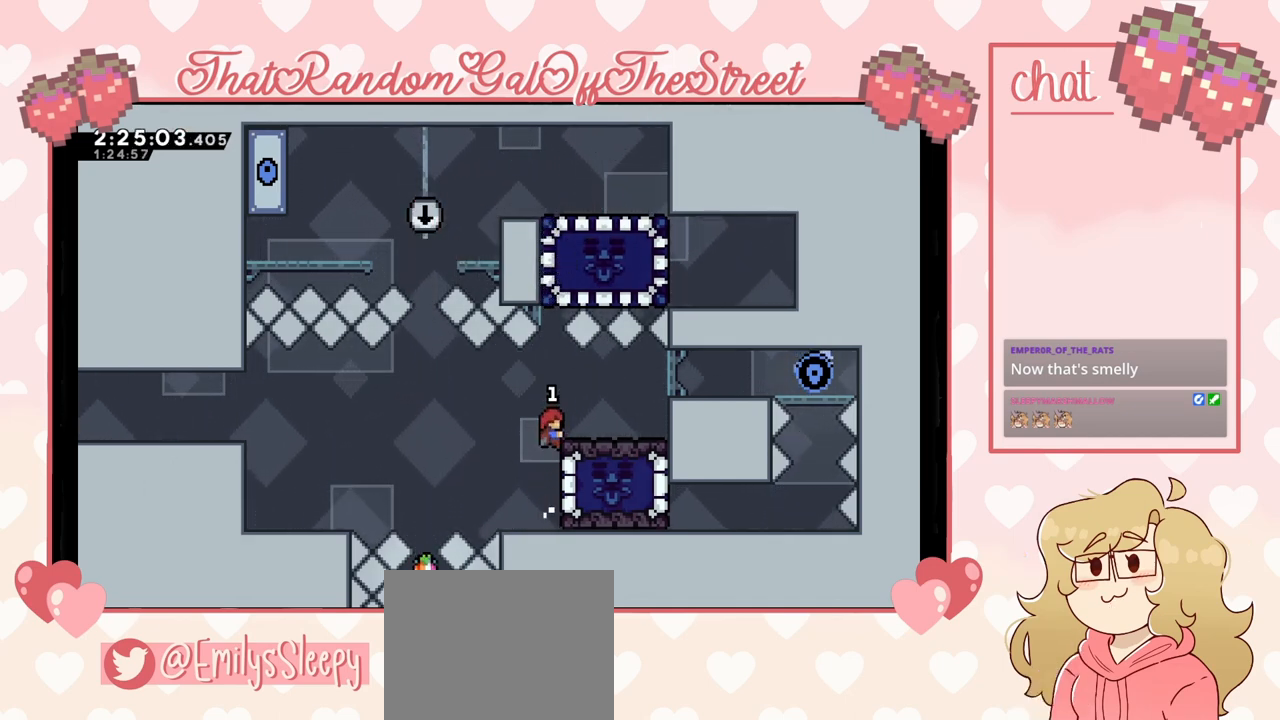
{"buttons": ["L2"], "left_stick": "up", "right_stick": "center", "events": [[133, "left_stick", "center"], [500, "left_stick", "up"]]}
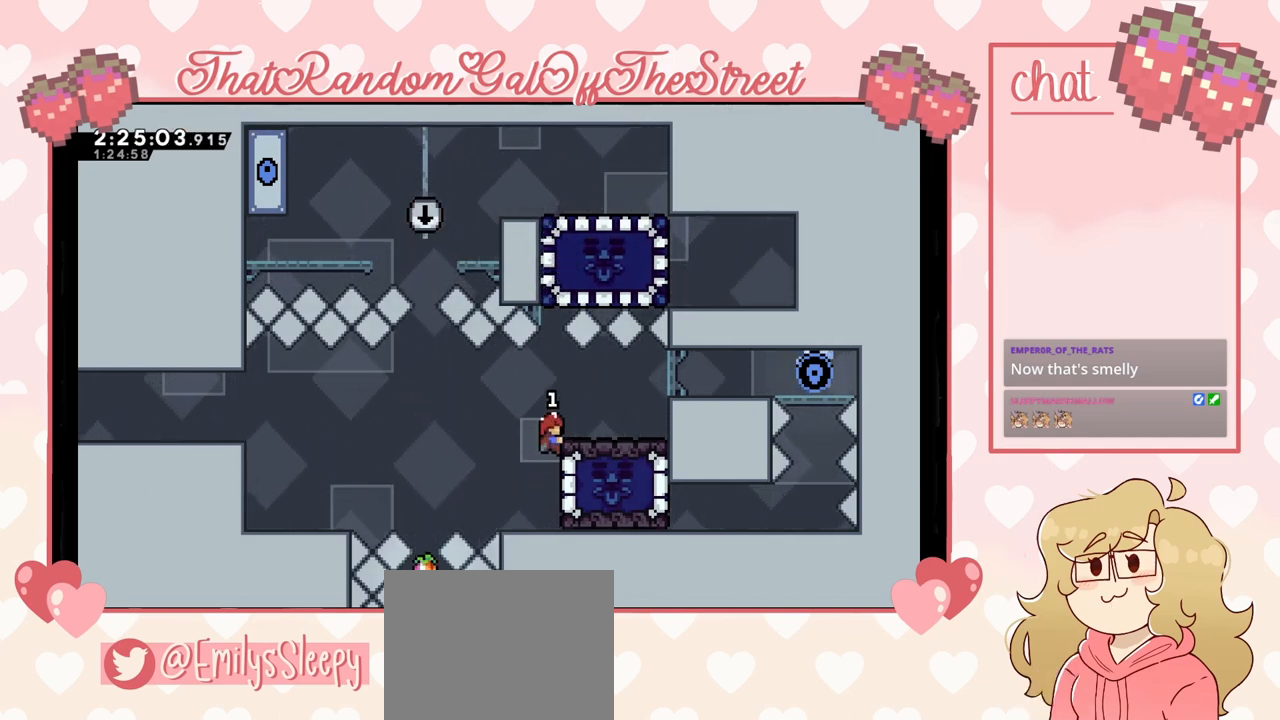
{"buttons": [], "left_stick": "up", "right_stick": "center", "events": [[67, "A", "down"], [167, "A", "up"], [233, "L2", "up"], [233, "X", "down"], [433, "X", "up"]]}
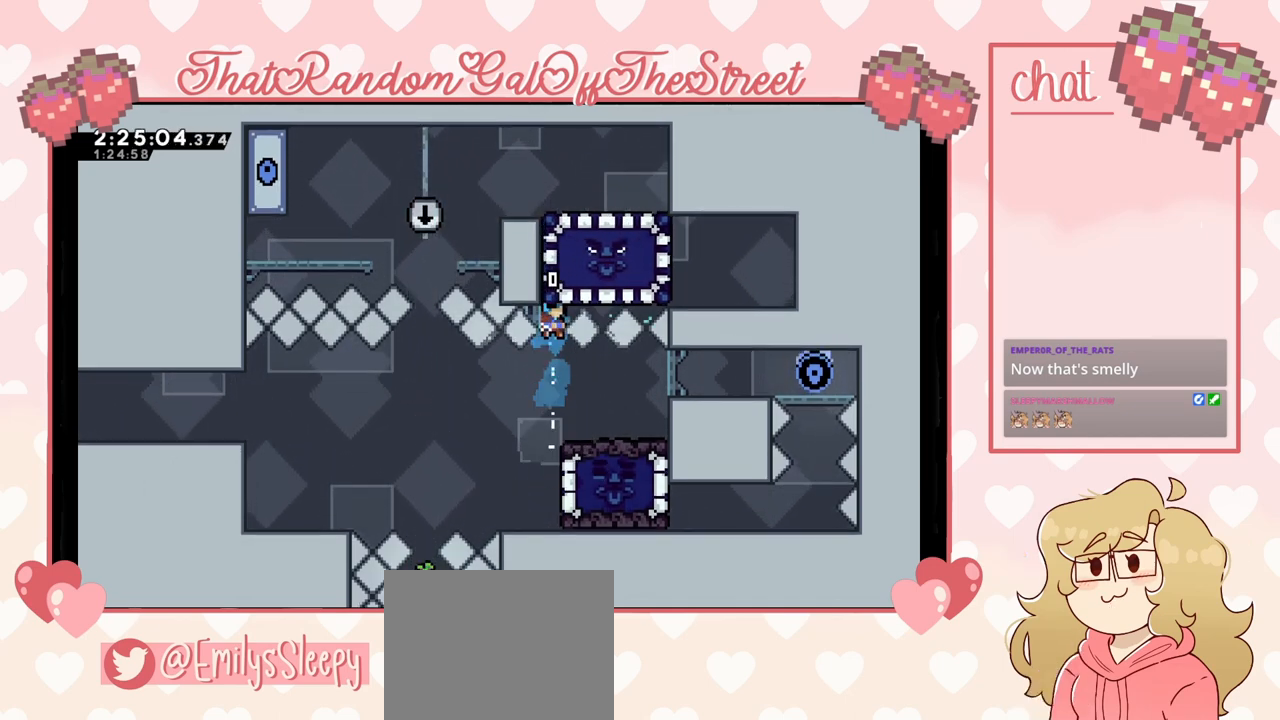
{"buttons": ["L2"], "left_stick": "center", "right_stick": "center", "events": [[67, "left_stick", "center"], [300, "L2", "down"]]}
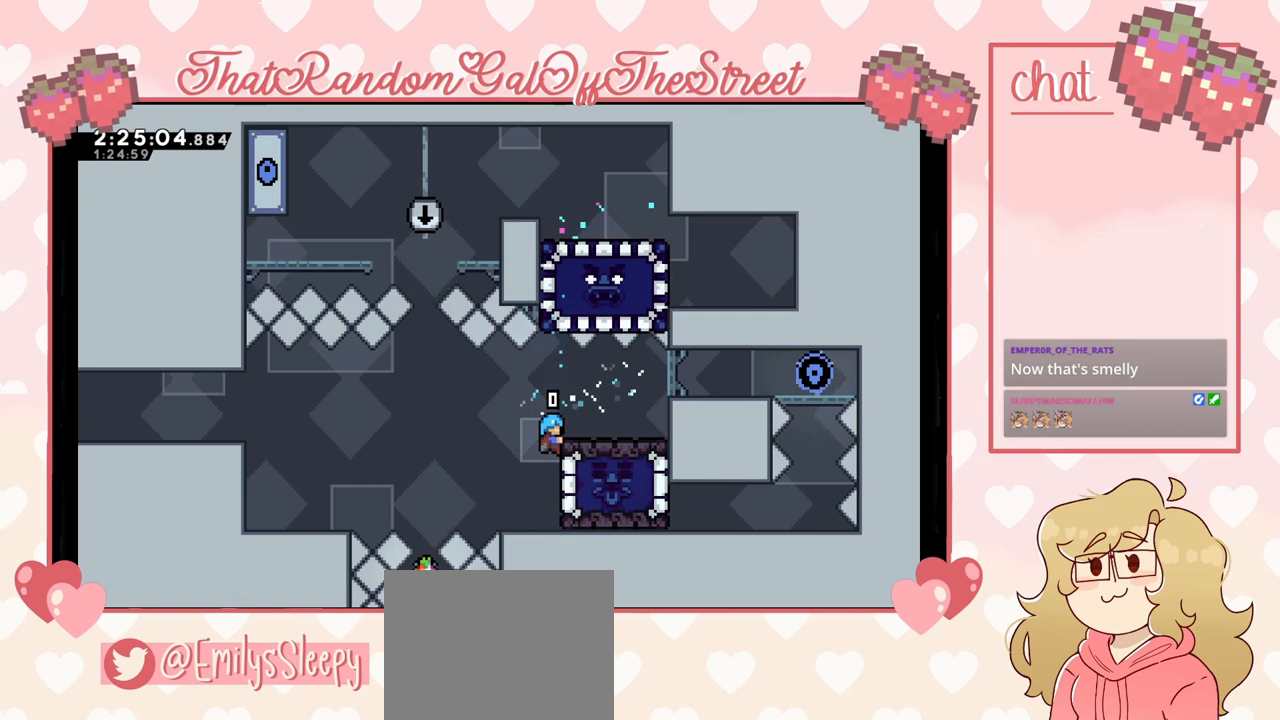
{"buttons": [], "left_stick": "down", "right_stick": "center", "events": [[133, "left_stick", "down"], [200, "L2", "up"]]}
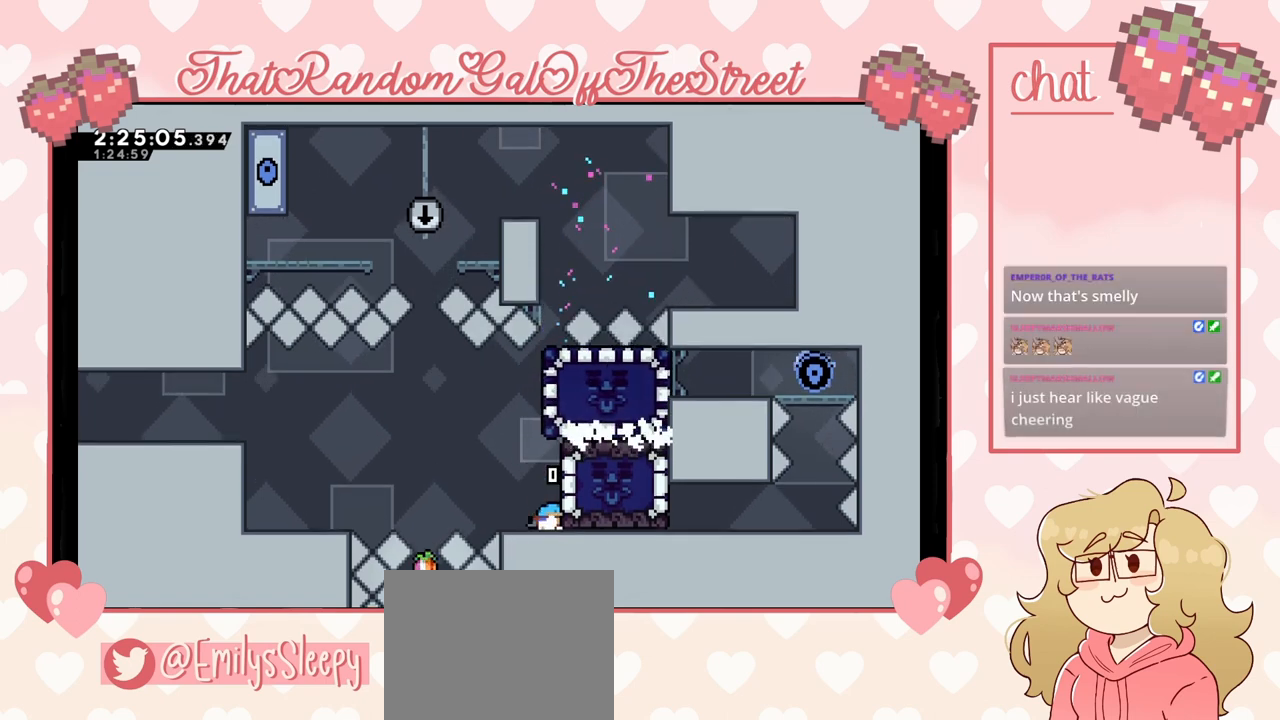
{"buttons": [], "left_stick": "center", "right_stick": "center", "events": [[167, "left_stick", "center"]]}